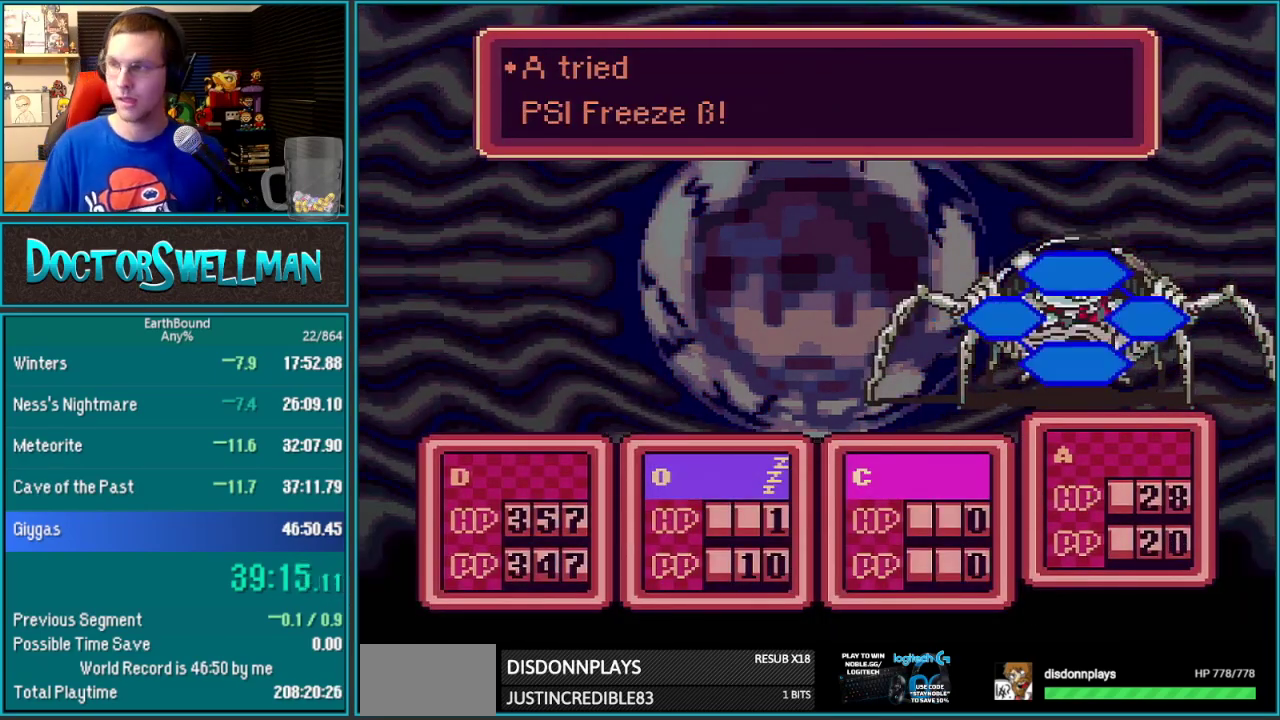
Gameplay with a controller (Nintendo layout); each line is a JSON object with the inputs held at the frame after it. "events" lists button and stick changes between this image and that frame as [ms after this image, input, new state], when the widget could be followed in between. Not read: L3 R3.
{"buttons": ["L1"], "events": [[50, "L1", "down"], [150, "L1", "up"], [250, "L1", "down"], [333, "L1", "up"], [433, "L1", "down"]]}
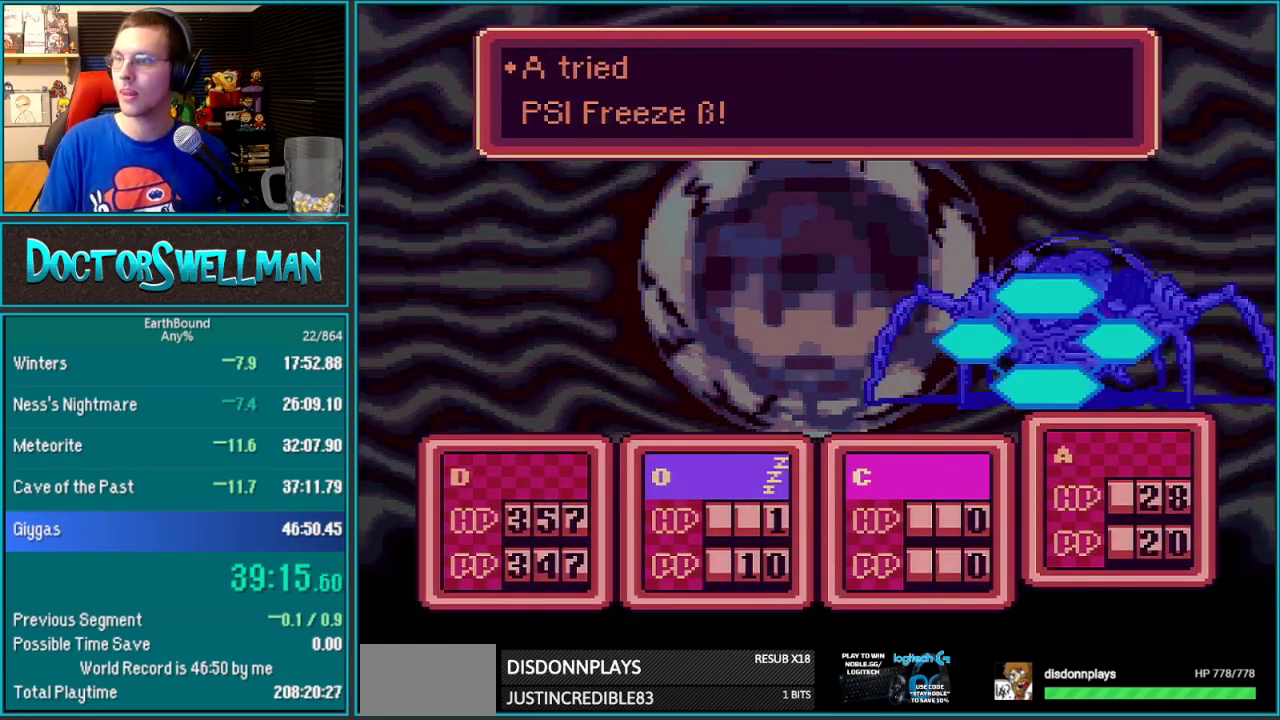
{"buttons": ["L1"], "events": [[17, "L1", "up"], [117, "L1", "down"], [200, "L1", "up"], [300, "L1", "down"], [400, "L1", "up"], [467, "L1", "down"]]}
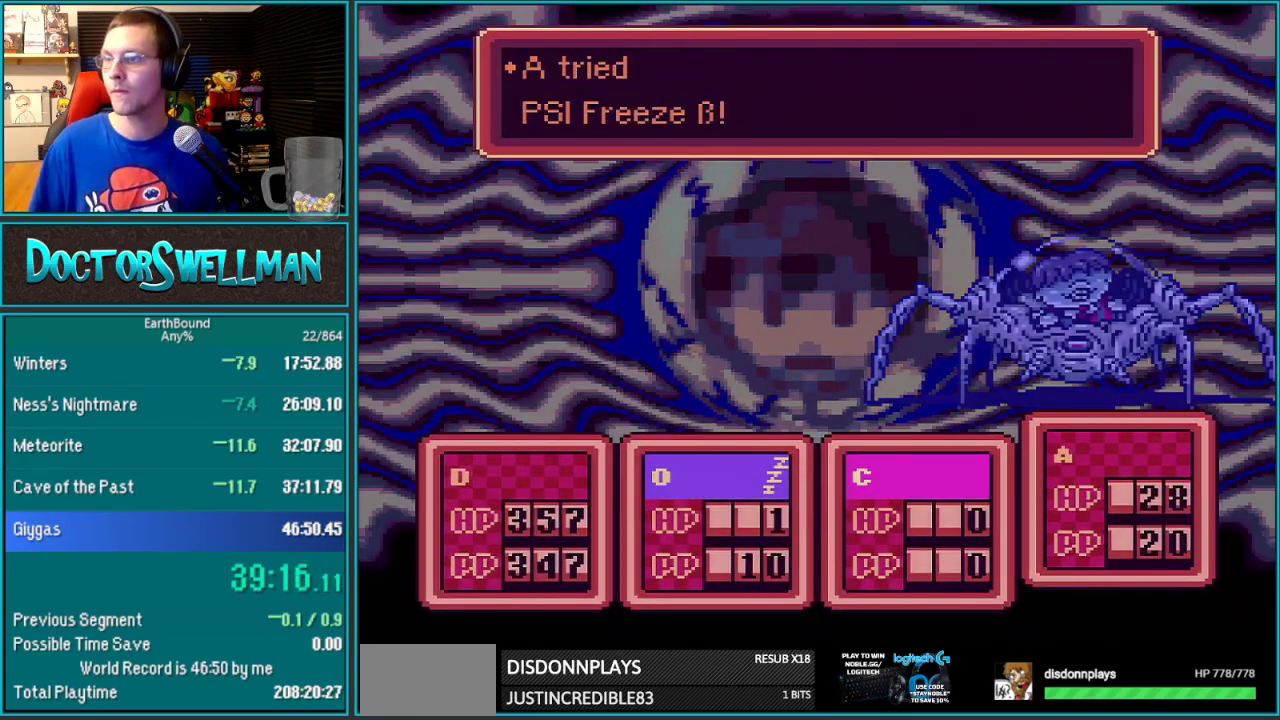
{"buttons": [], "events": [[50, "L1", "up"], [117, "L1", "down"], [433, "L1", "up"]]}
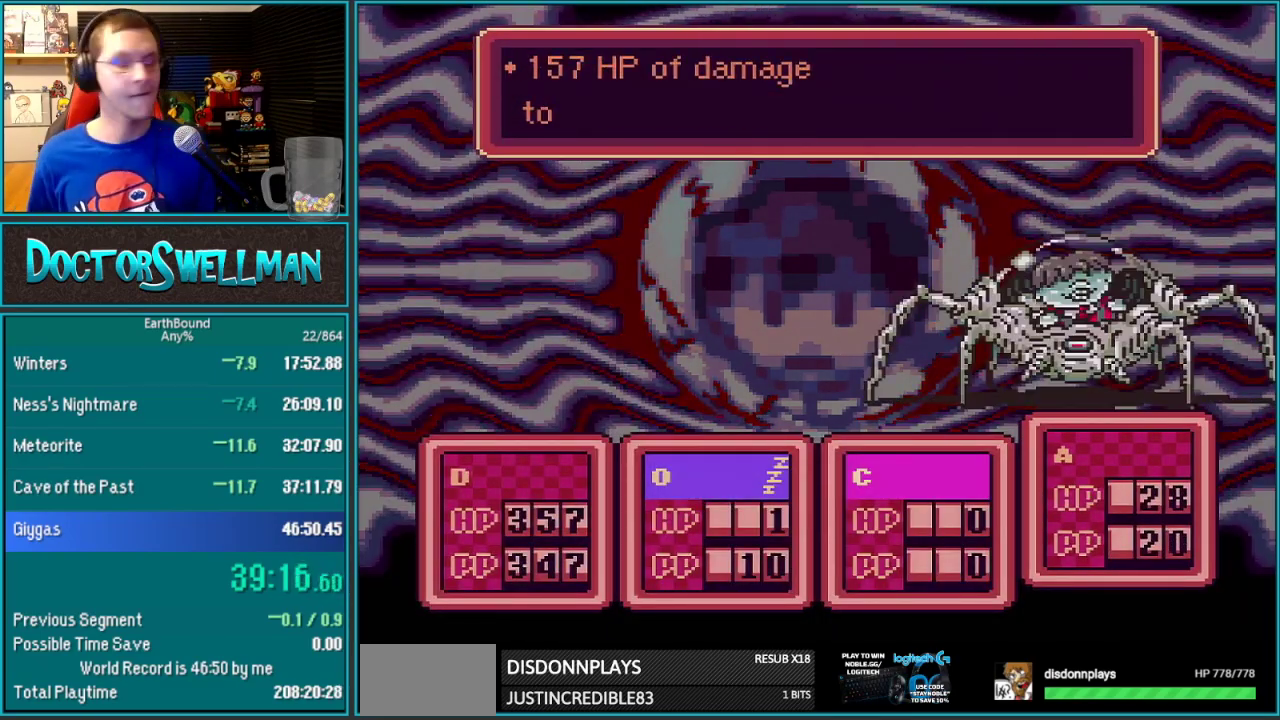
{"buttons": ["SELECT"]}
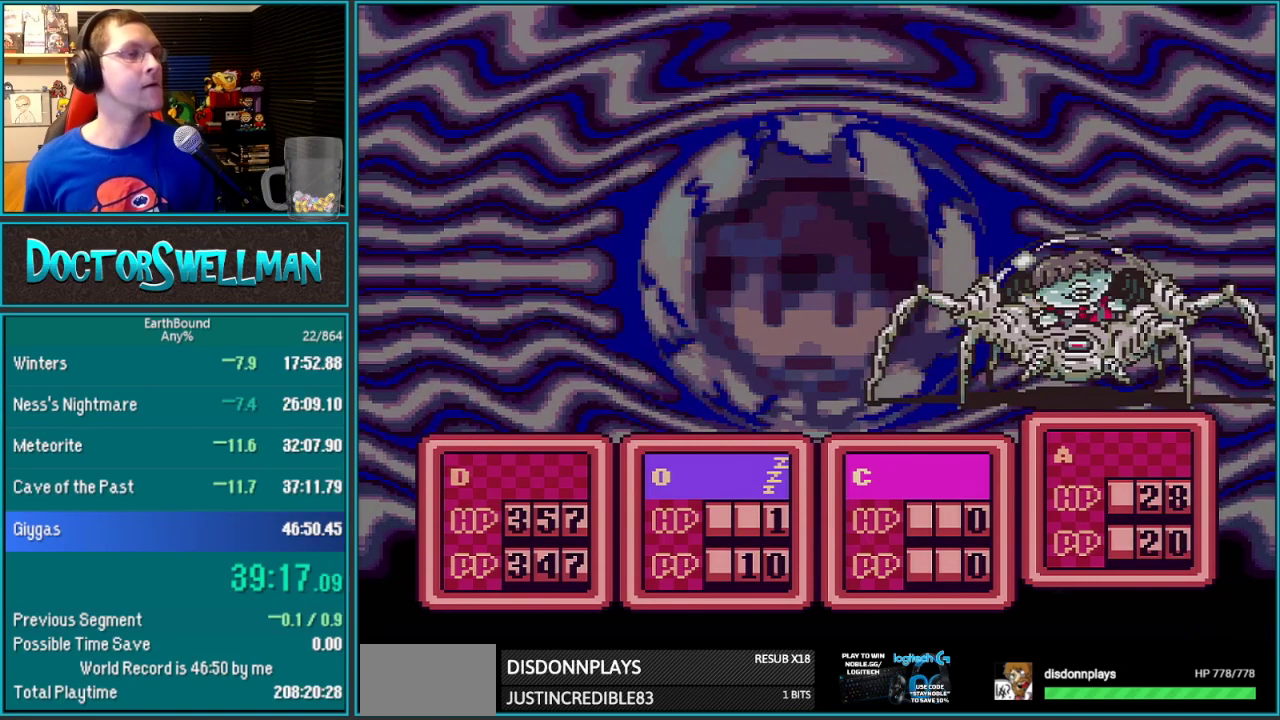
{"buttons": []}
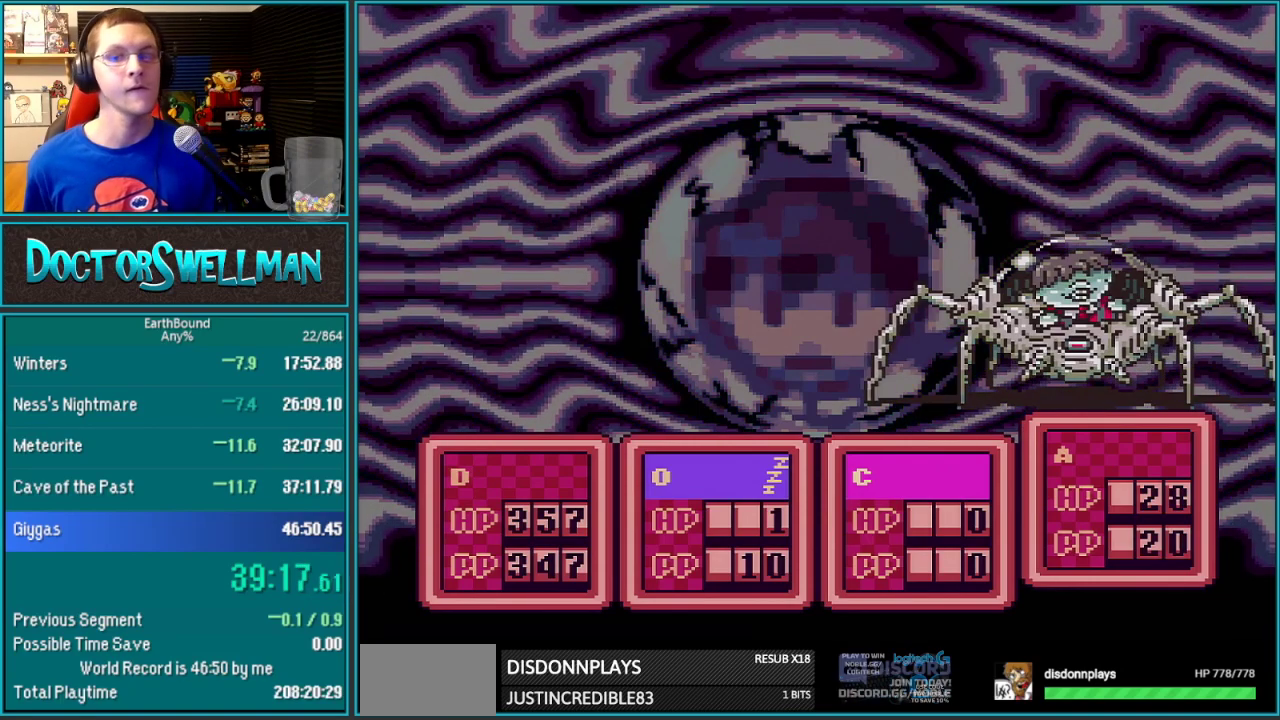
{"buttons": [], "events": [[83, "SELECT", "down"], [150, "SELECT", "up"], [200, "SELECT", "down"], [250, "SELECT", "up"]]}
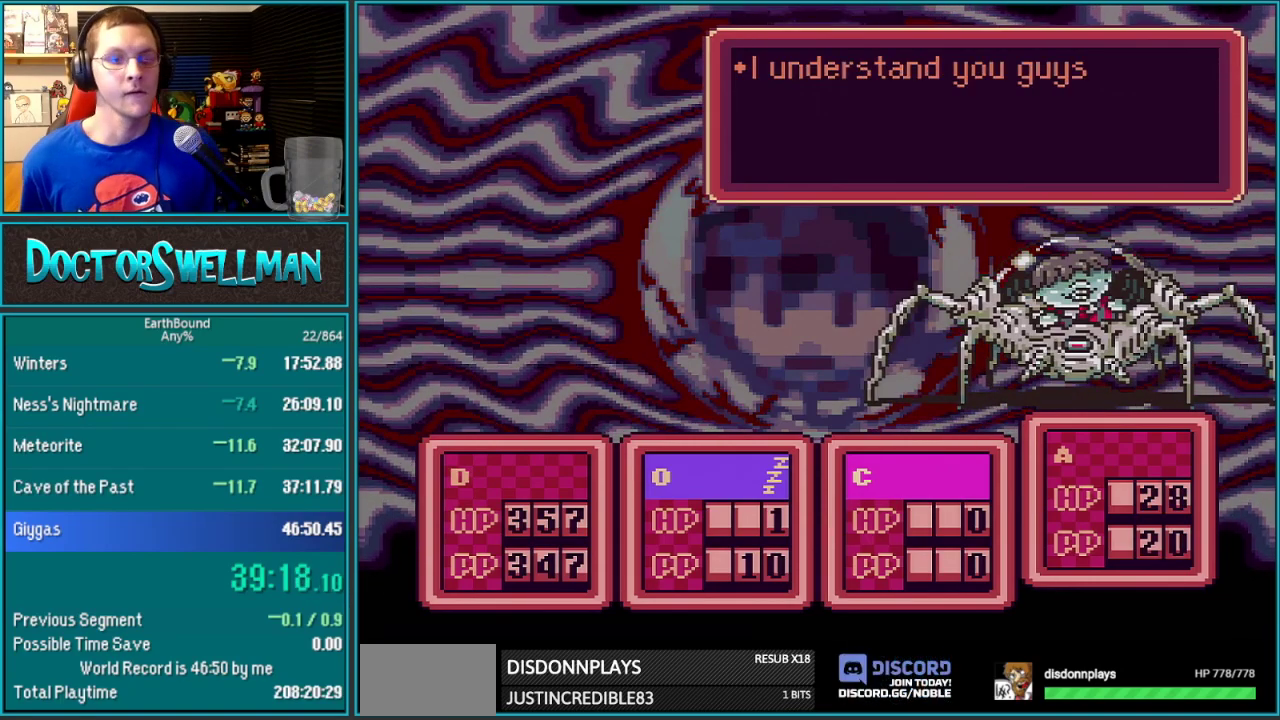
{"buttons": ["B", "L1"]}
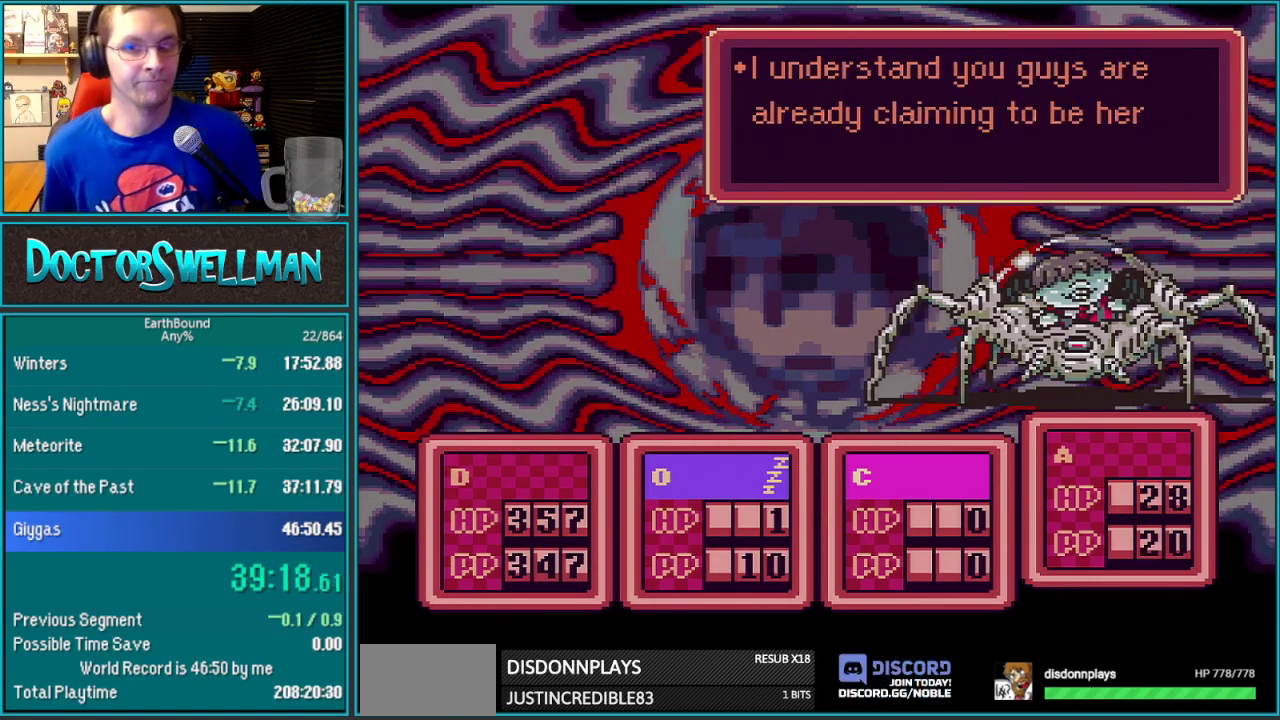
{"buttons": ["B", "L1"]}
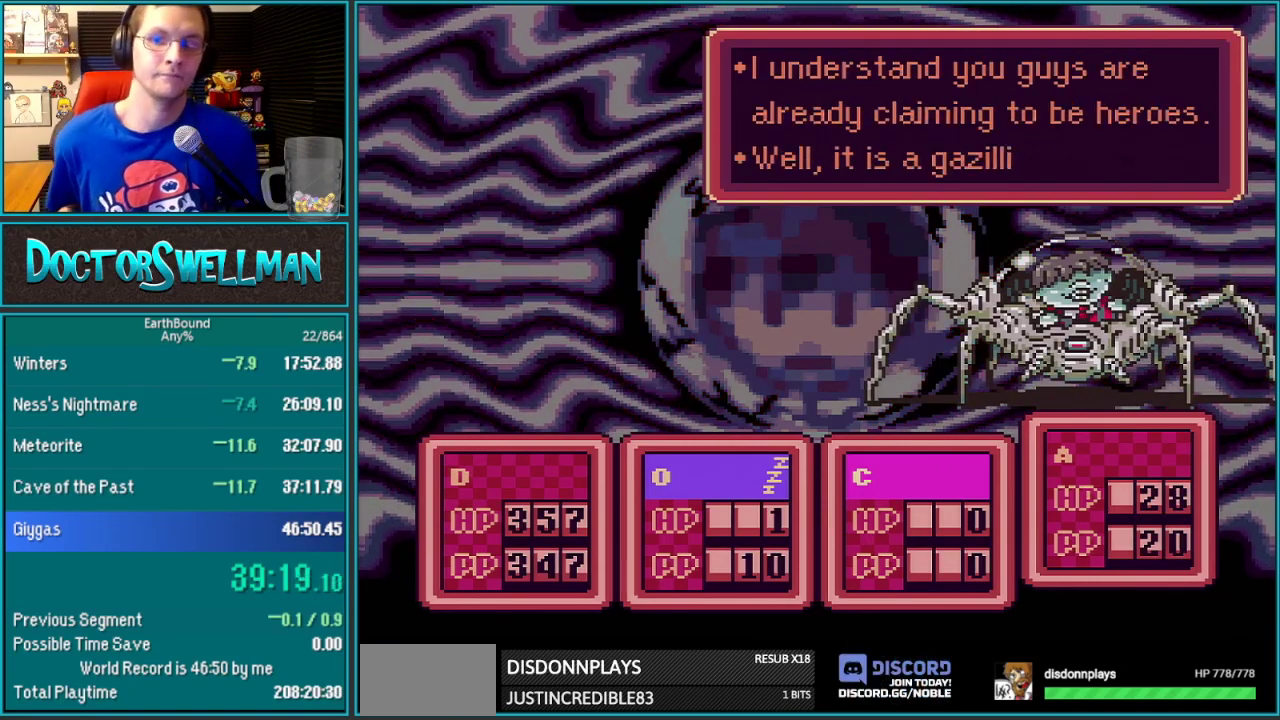
{"buttons": []}
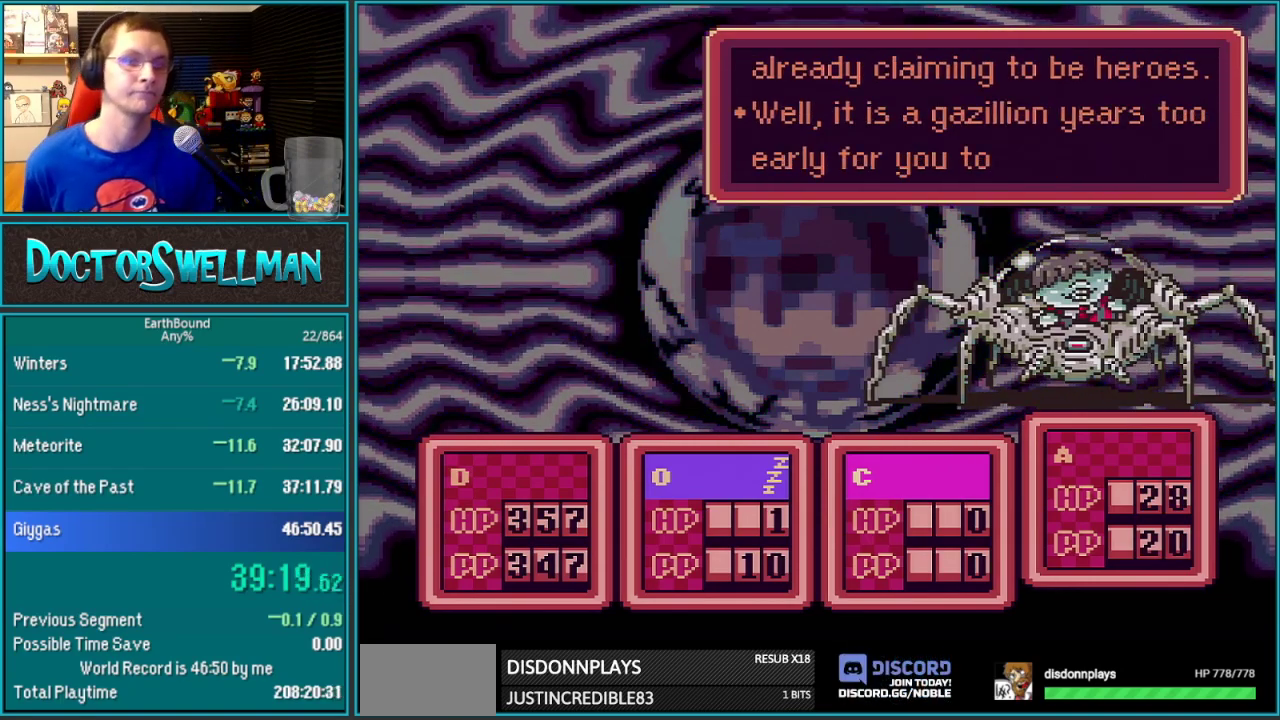
{"buttons": [], "events": []}
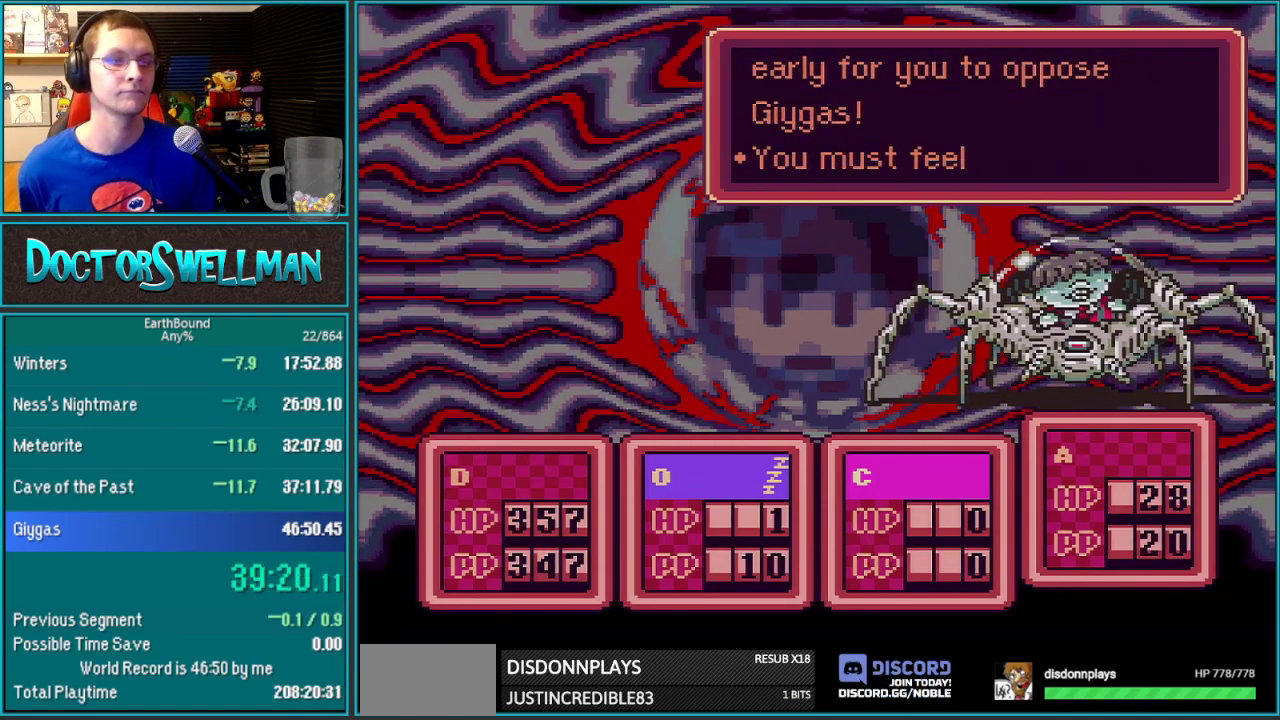
{"buttons": [], "events": [[50, "L1", "down"], [117, "L1", "up"], [267, "SELECT", "down"], [317, "L1", "down"], [317, "SELECT", "up"], [367, "L1", "up"]]}
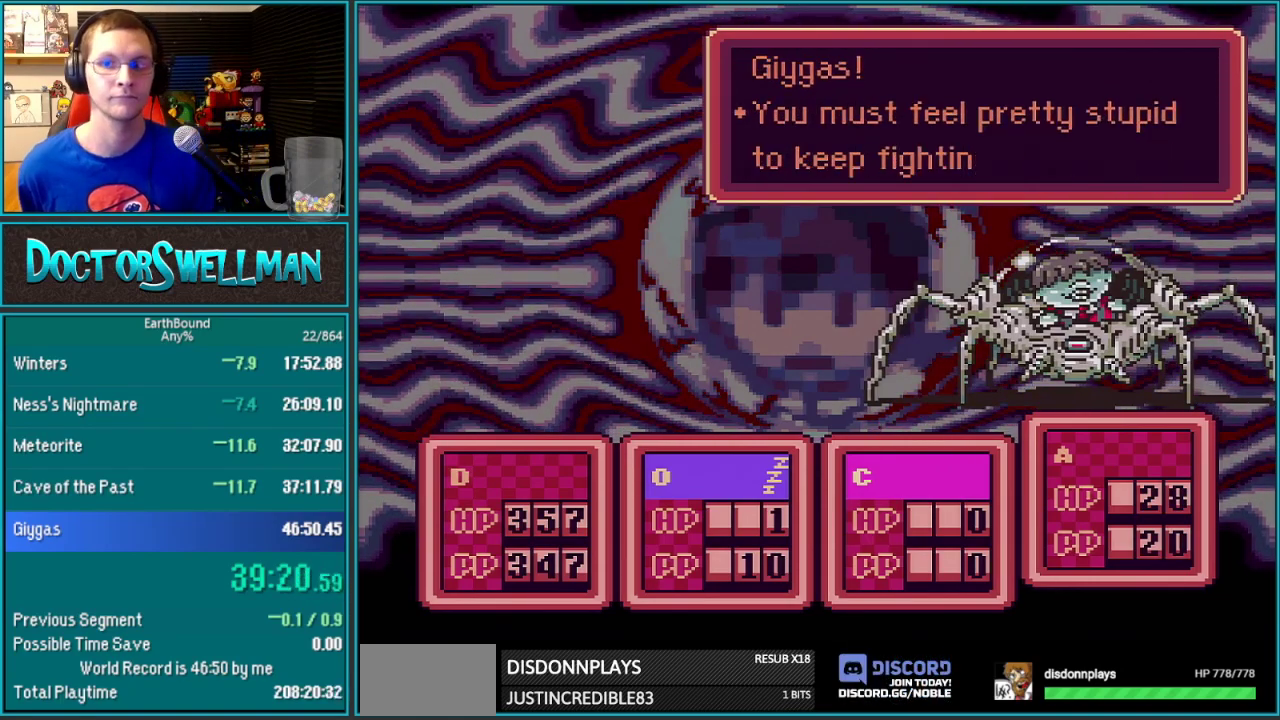
{"buttons": [], "events": [[400, "SELECT", "down"], [450, "L1", "down"], [450, "SELECT", "up"], [500, "L1", "up"]]}
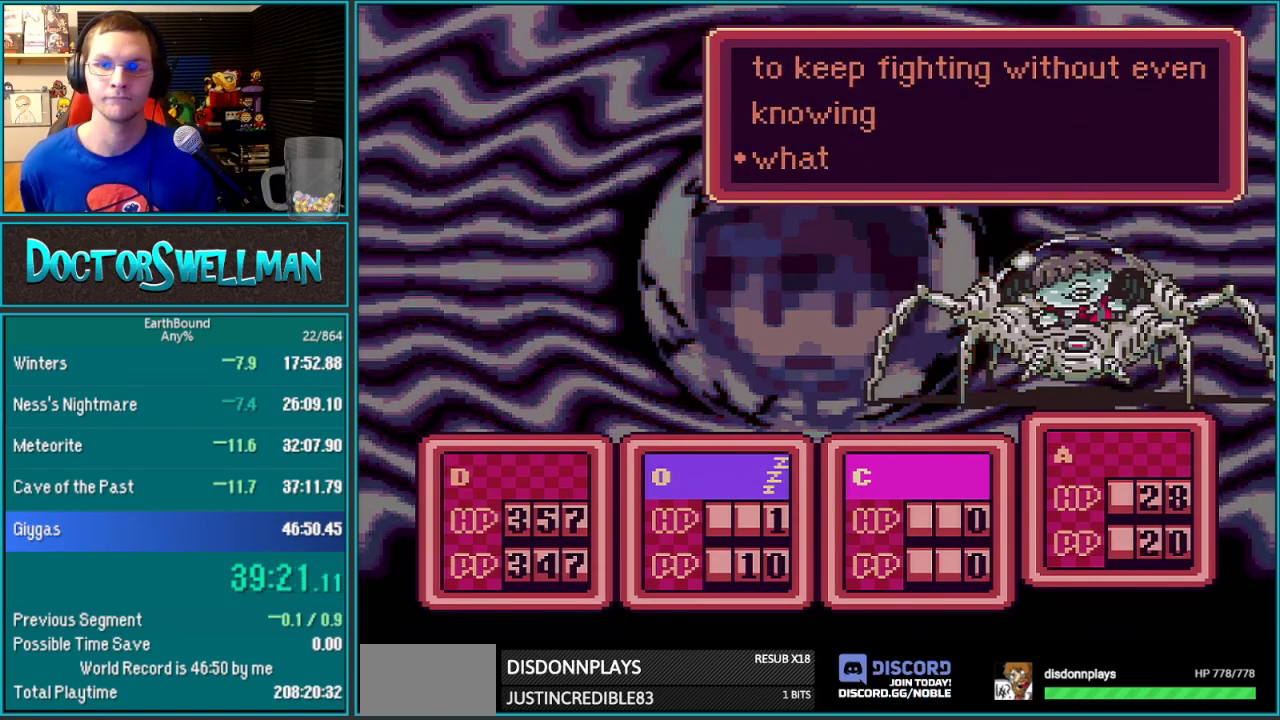
{"buttons": [], "events": [[50, "L1", "down"], [117, "L1", "up"], [250, "SELECT", "down"], [300, "SELECT", "up"], [383, "SELECT", "down"], [433, "SELECT", "up"], [450, "L1", "down"], [500, "L1", "up"]]}
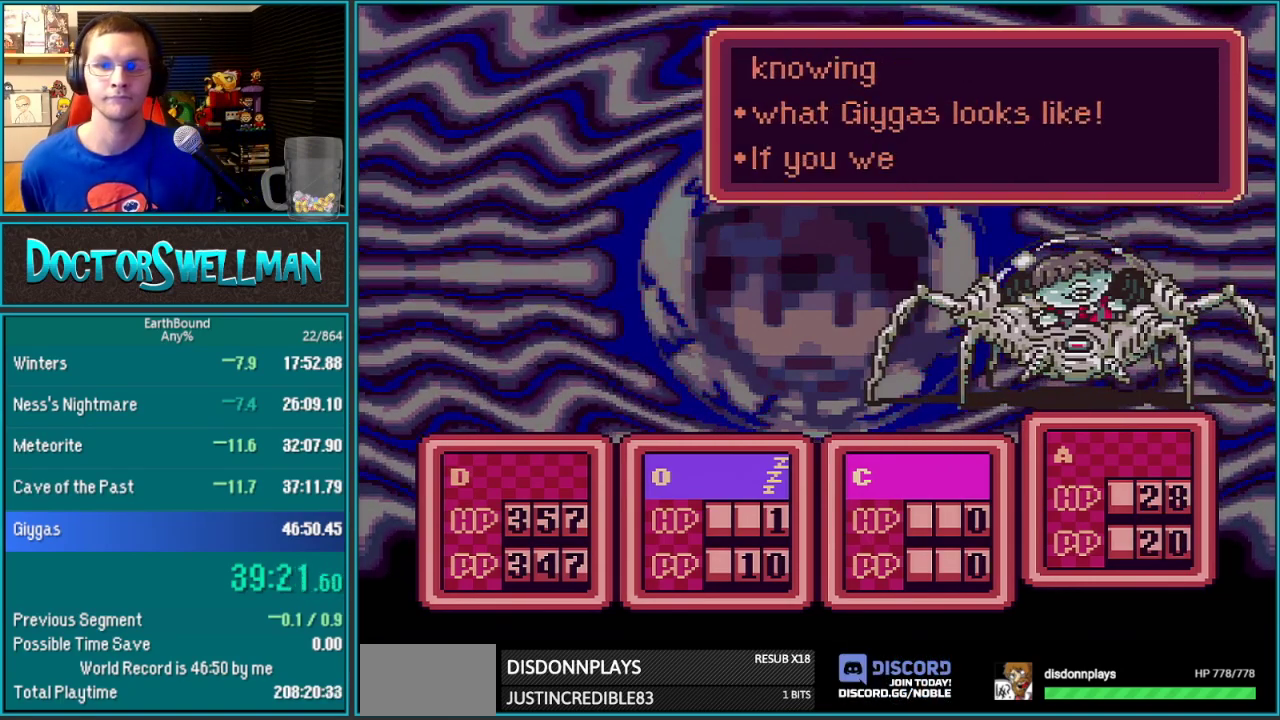
{"buttons": [], "events": [[200, "L1", "down"], [250, "L1", "up"]]}
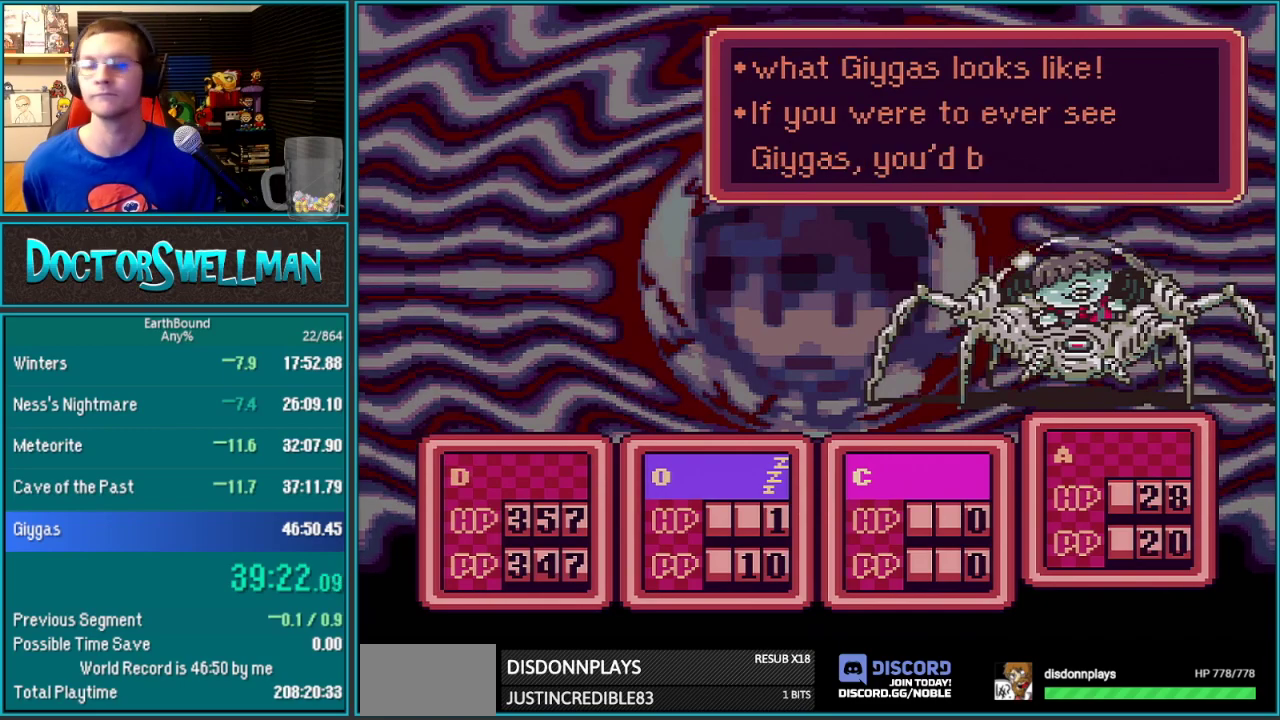
{"buttons": [], "events": [[150, "SELECT", "down"], [217, "SELECT", "up"]]}
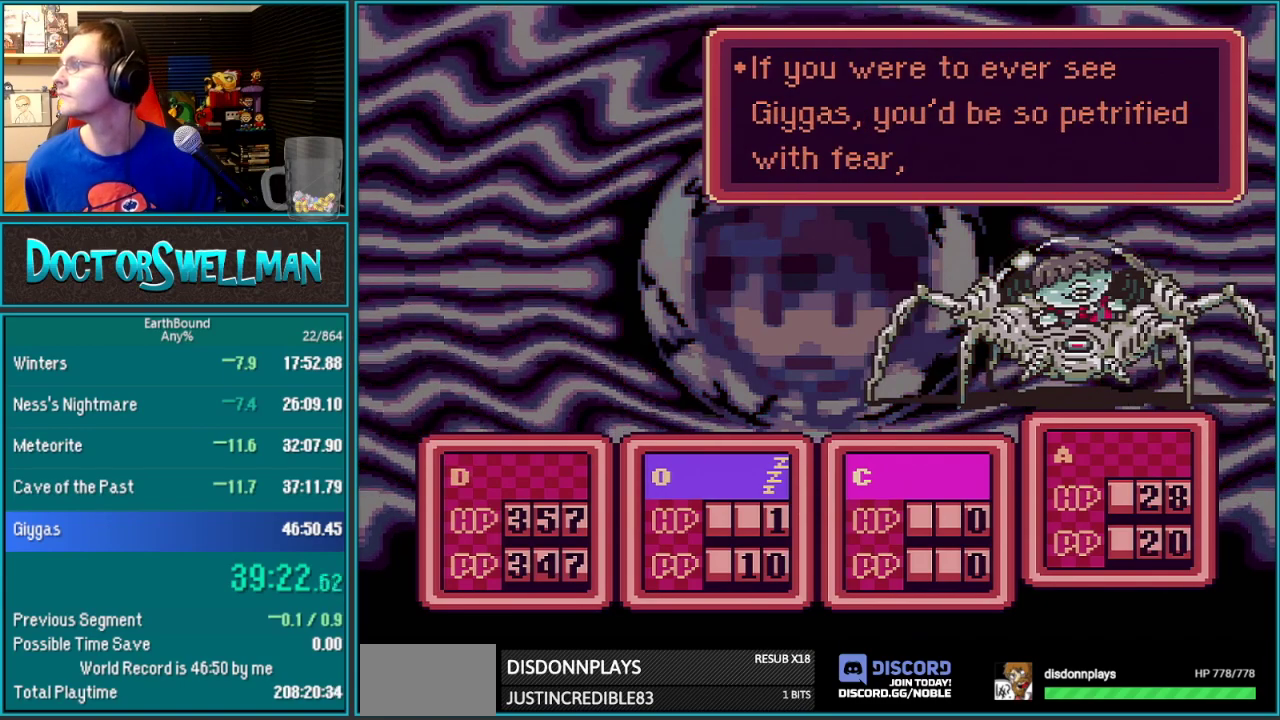
{"buttons": ["B", "L1"]}
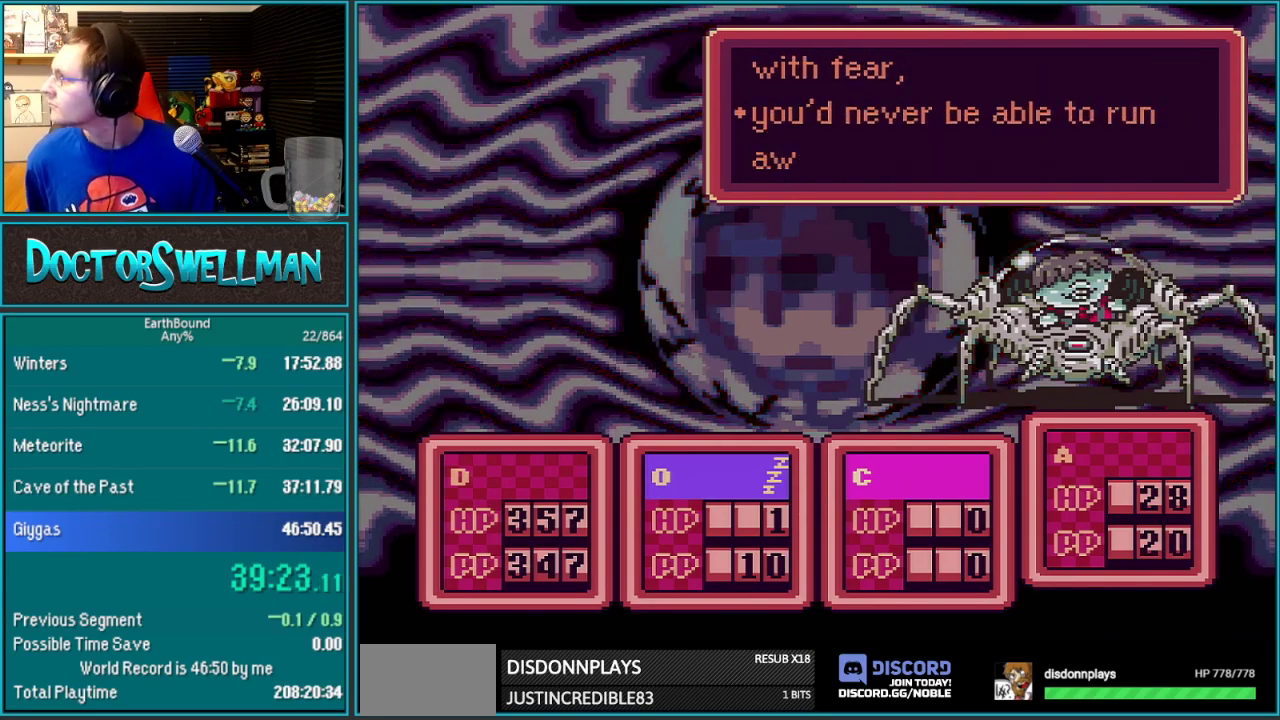
{"buttons": ["B", "L1"]}
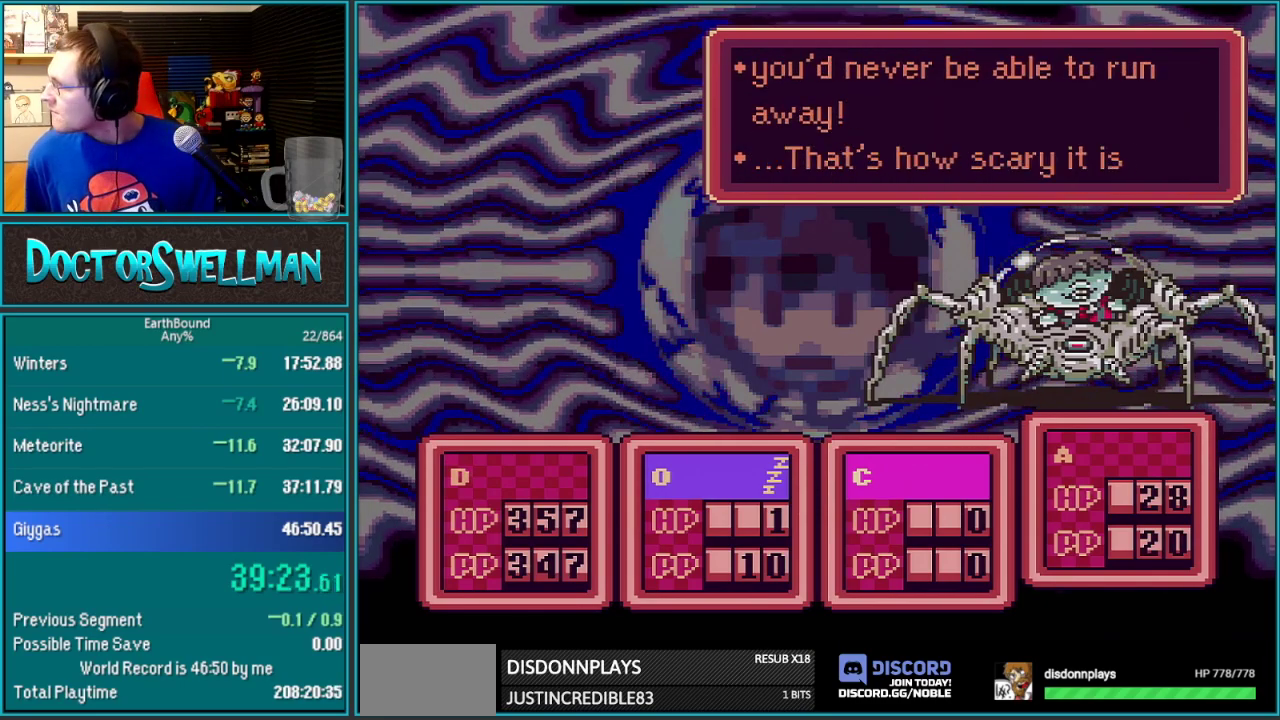
{"buttons": []}
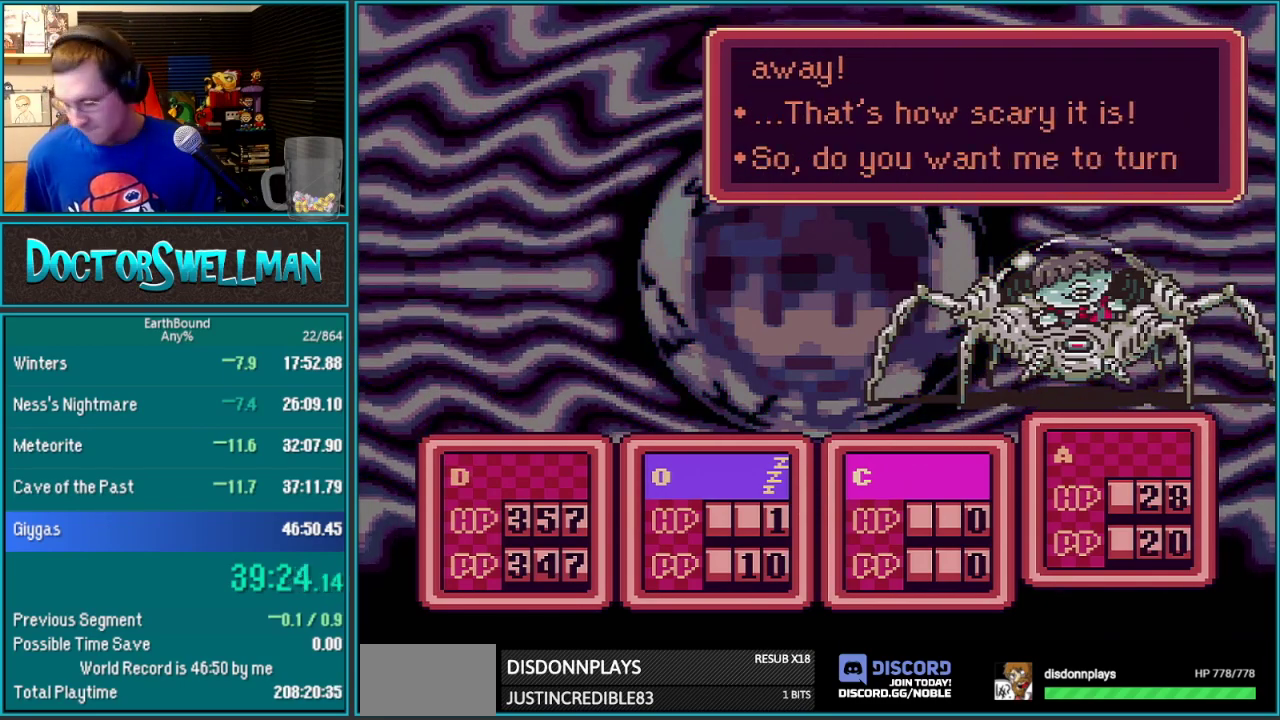
{"buttons": ["L1"]}
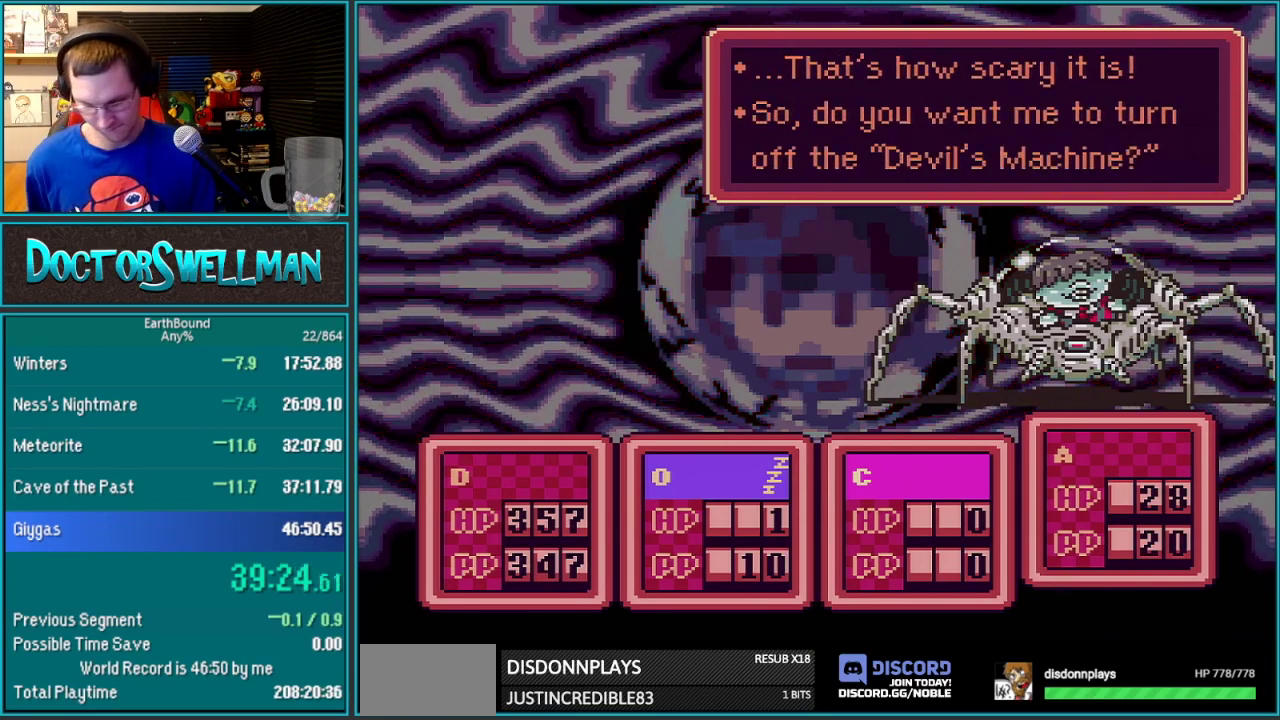
{"buttons": ["B", "L1"]}
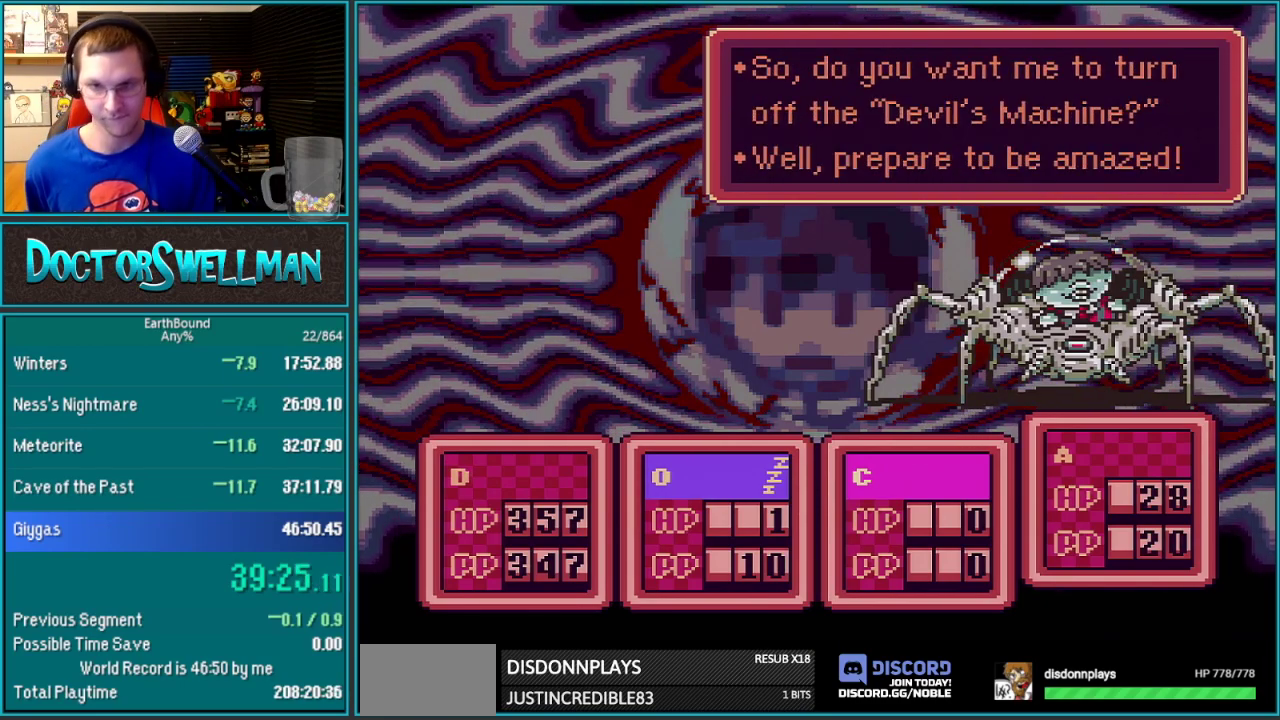
{"buttons": ["L1"]}
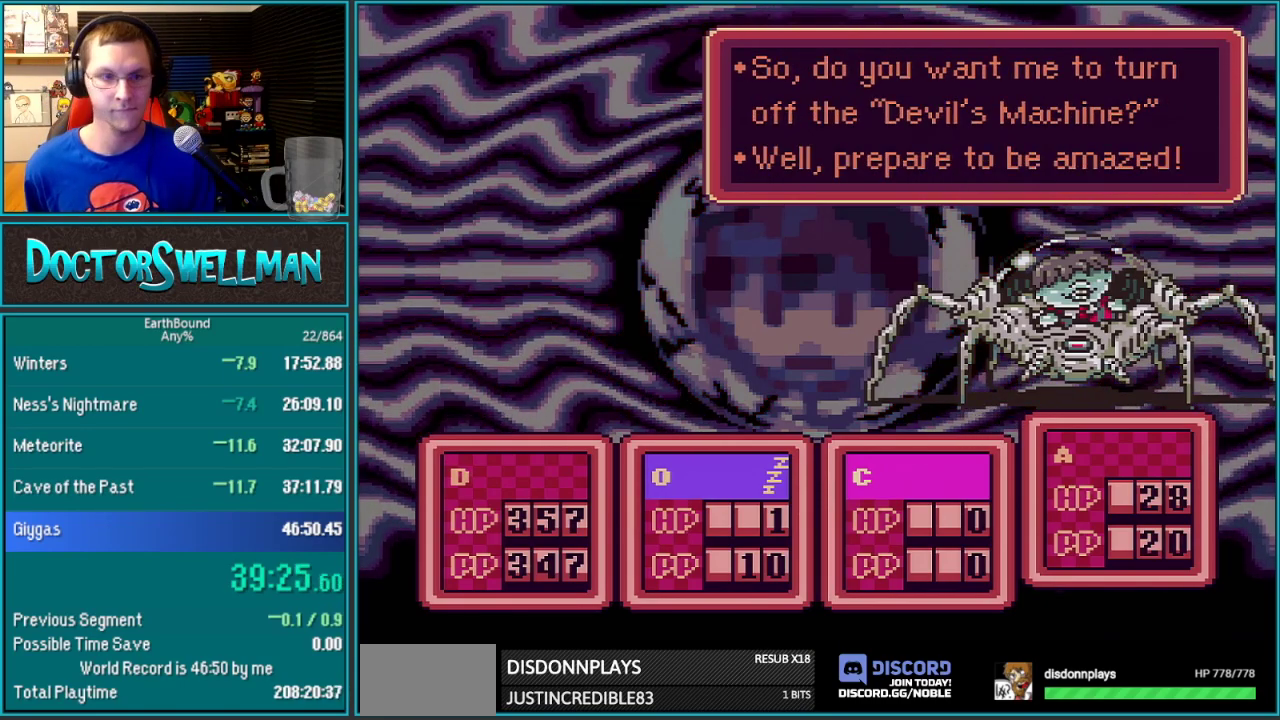
{"buttons": ["L1"], "events": [[50, "L1", "up"], [117, "L1", "down"], [183, "L1", "up"], [467, "L1", "down"]]}
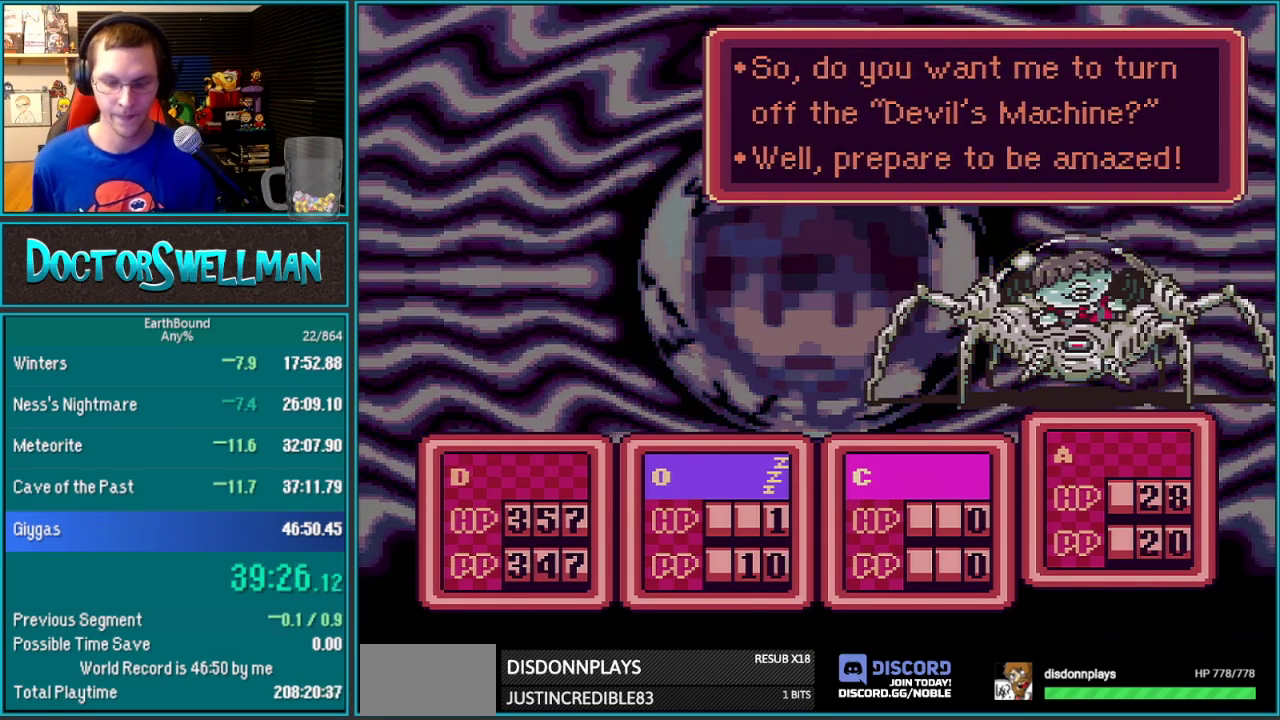
{"buttons": [], "events": [[17, "L1", "up"], [117, "L1", "down"], [183, "L1", "up"], [250, "L1", "down"], [333, "L1", "up"], [417, "L1", "down"], [483, "L1", "up"]]}
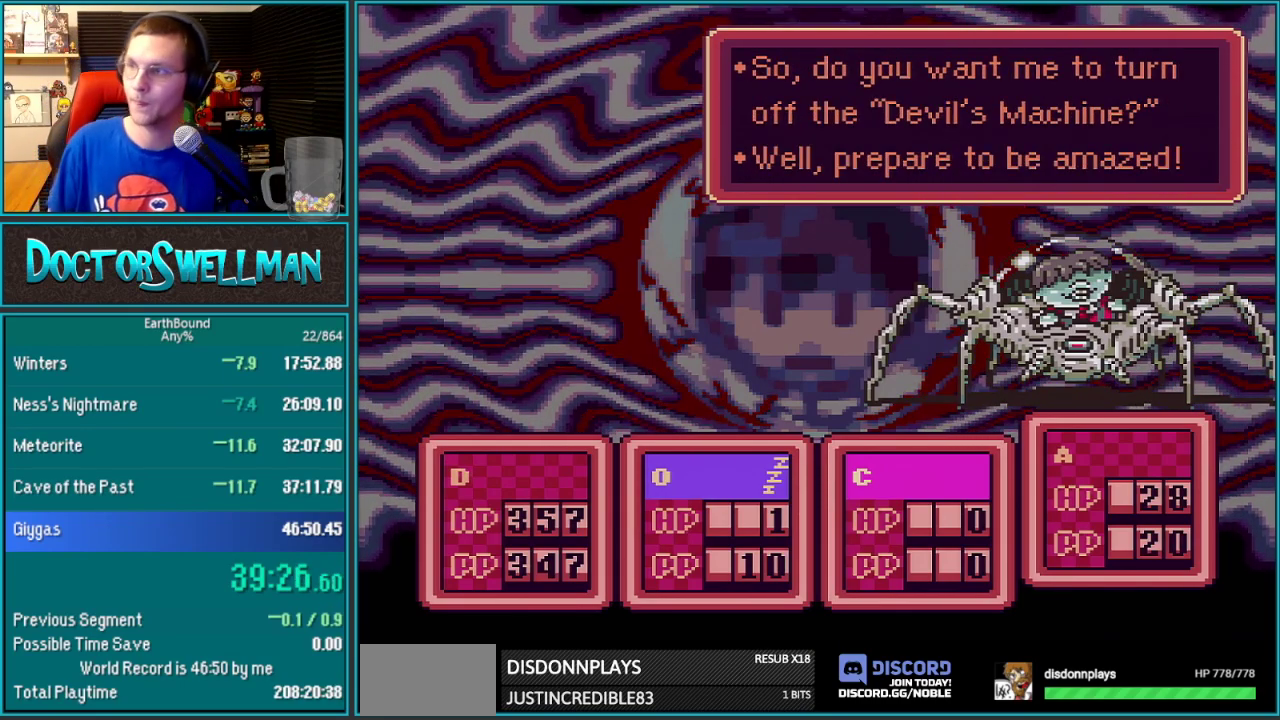
{"buttons": [], "events": [[117, "L1", "down"], [200, "L1", "up"], [300, "L1", "down"], [400, "L1", "up"]]}
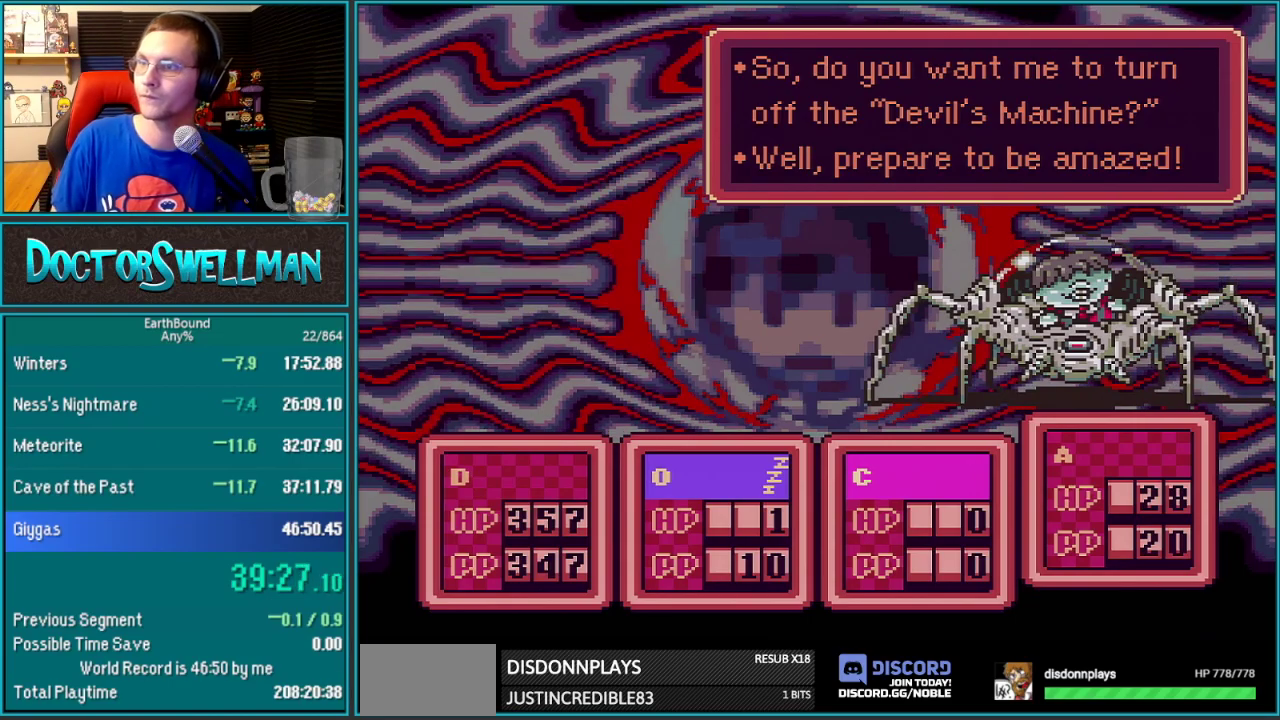
{"buttons": [], "events": [[17, "L1", "down"], [100, "L1", "up"], [183, "L1", "down"], [283, "L1", "up"], [367, "L1", "down"], [433, "L1", "up"]]}
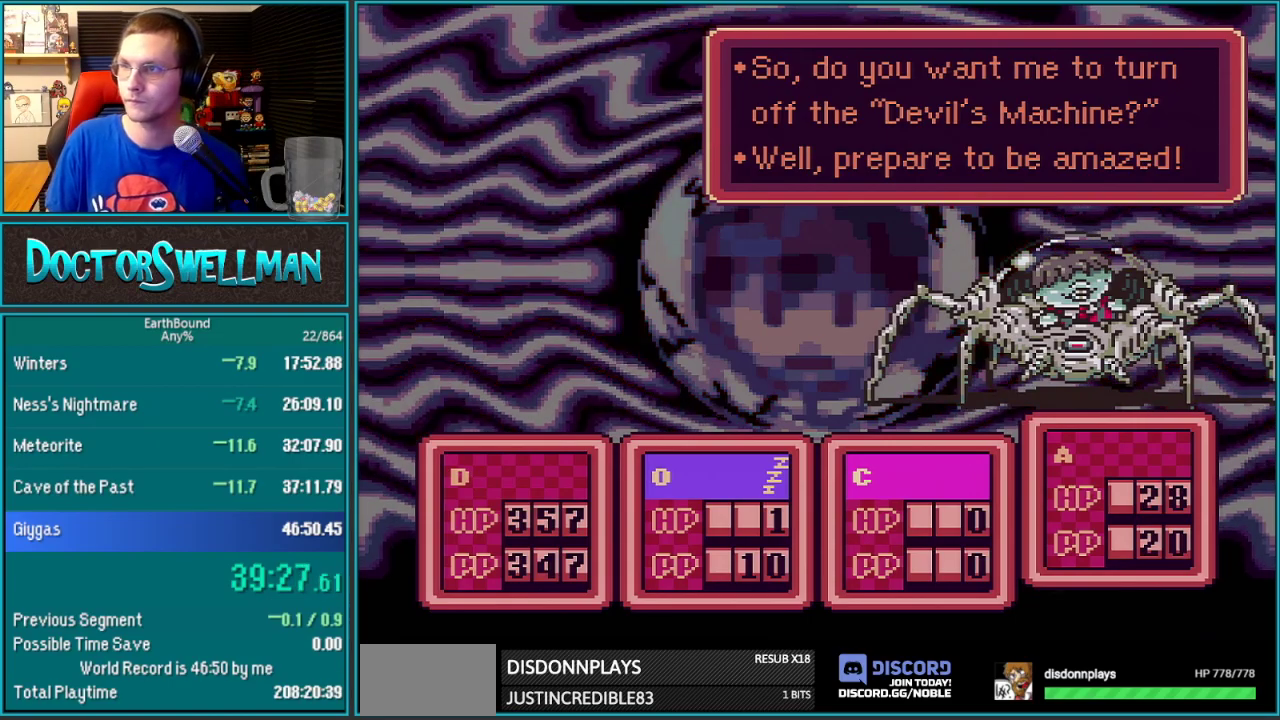
{"buttons": ["B", "L1"]}
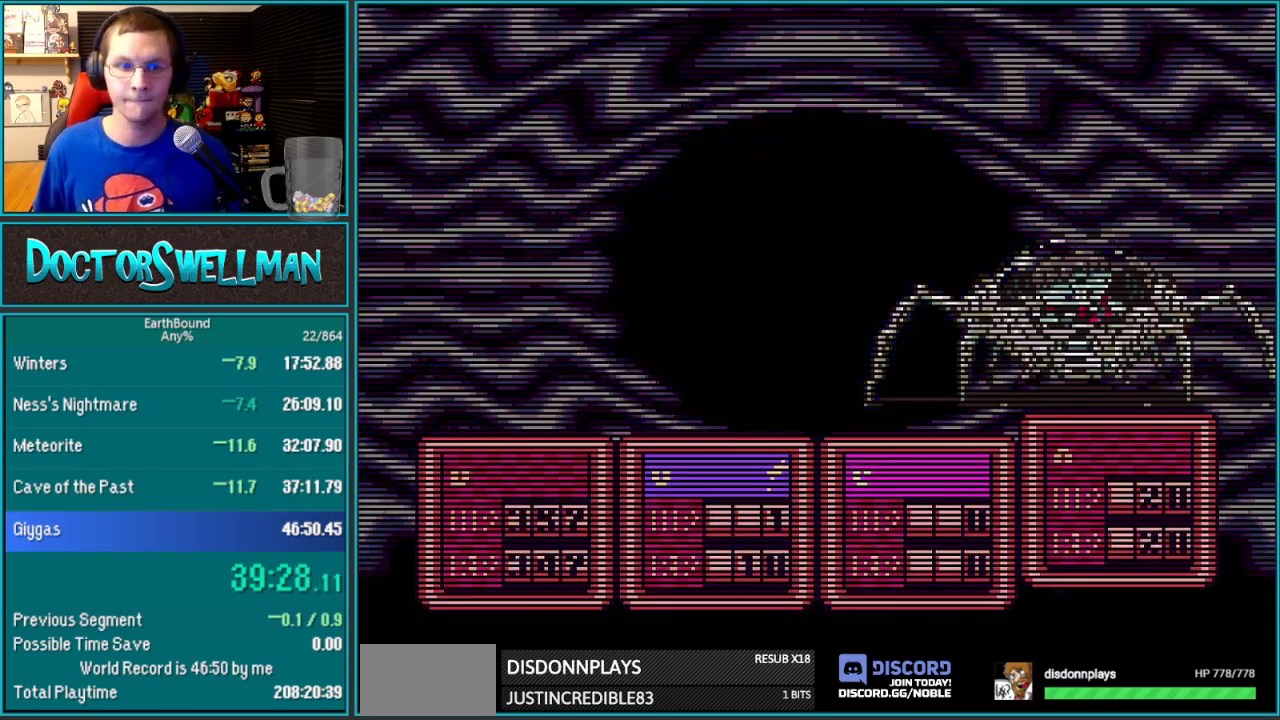
{"buttons": ["B"], "events": [[50, "L1", "up"], [117, "L1", "down"], [183, "L1", "up"], [233, "L1", "down"], [300, "L1", "up"], [400, "L1", "down"], [467, "L1", "up"]]}
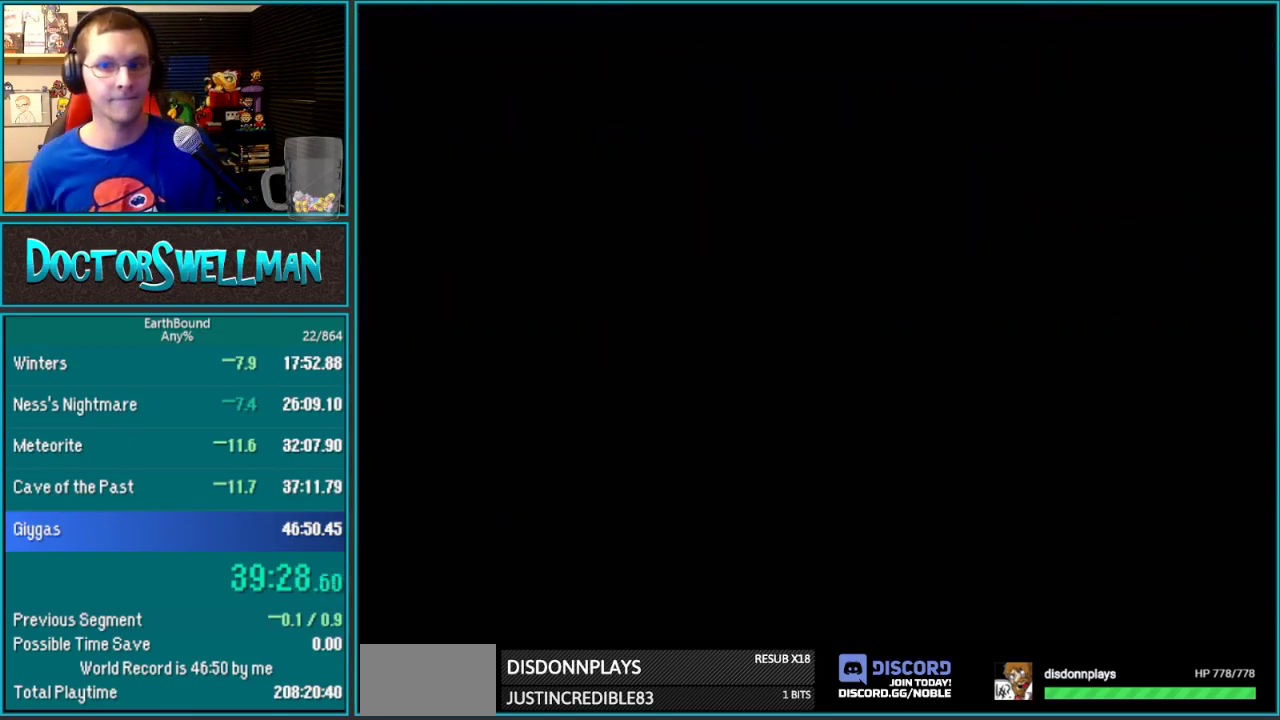
{"buttons": ["B", "L1"], "events": [[17, "L1", "down"], [117, "L1", "up"], [183, "L1", "down"], [250, "L1", "up"], [317, "L1", "down"], [400, "L1", "up"], [467, "L1", "down"]]}